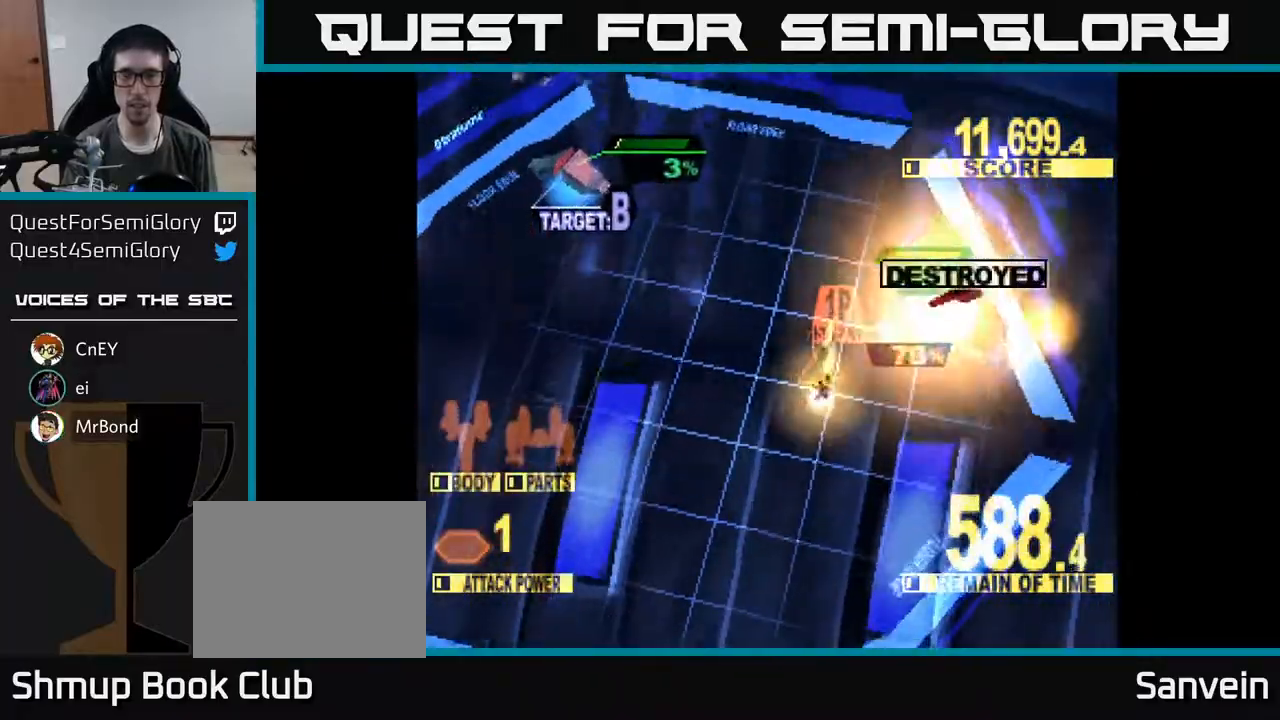
Gameplay with a controller (Xbox layout); each line is a JSON object with the inputs held at the frame after it. "events" lists button and stick changes between this image and that frame as [ms after this image, input, new state], when the widget could be followed in between. Not read: left_stick.
{"buttons": ["X", "DPAD_LEFT"], "right_stick": "center", "events": [[167, "DPAD_UP", "up"]]}
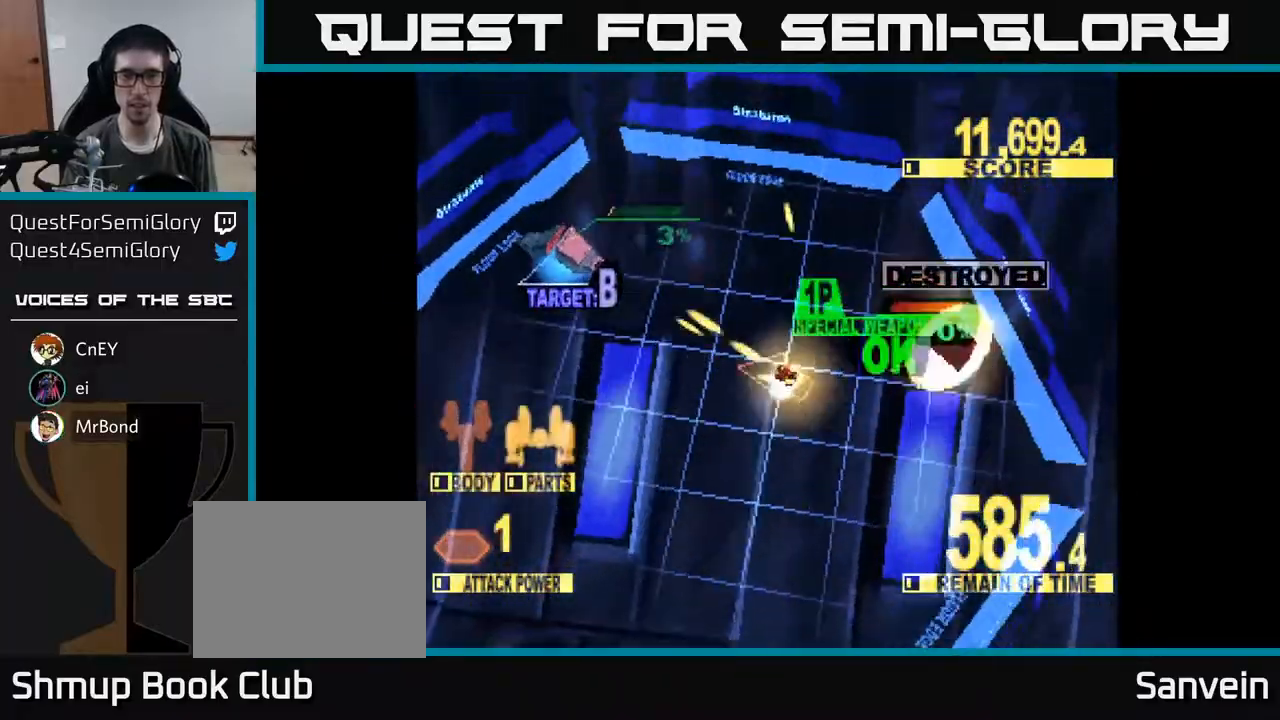
{"buttons": ["DPAD_LEFT"], "right_stick": "center", "events": [[200, "DPAD_UP", "down"], [317, "X", "up"], [417, "DPAD_UP", "up"]]}
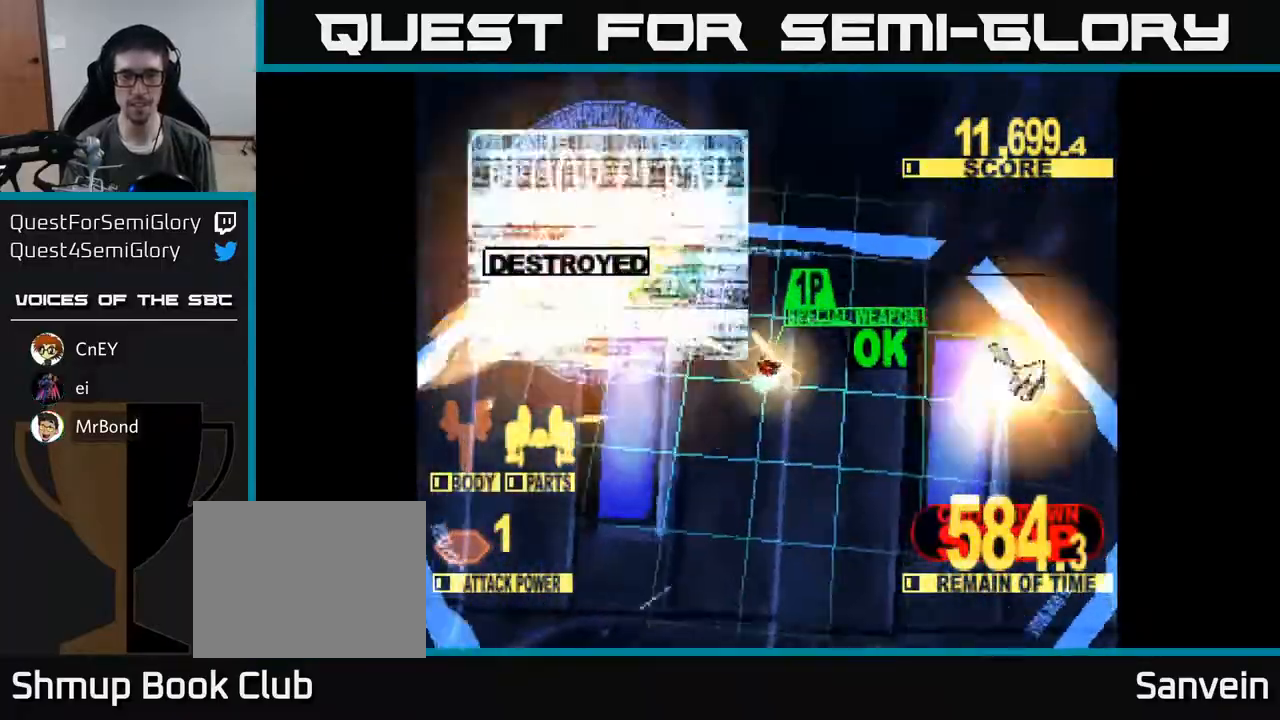
{"buttons": [], "right_stick": "center", "events": [[17, "X", "down"], [150, "DPAD_LEFT", "up"], [450, "X", "up"]]}
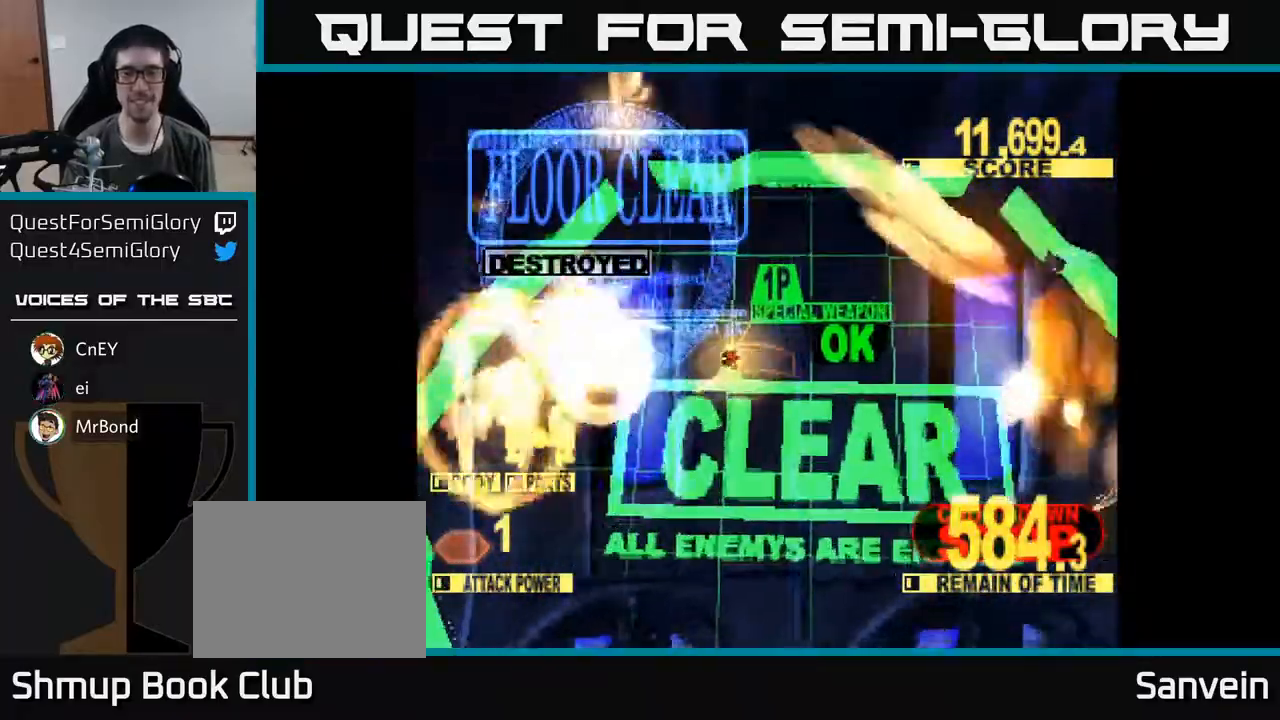
{"buttons": [], "right_stick": "center", "events": [[83, "X", "down"], [300, "X", "up"]]}
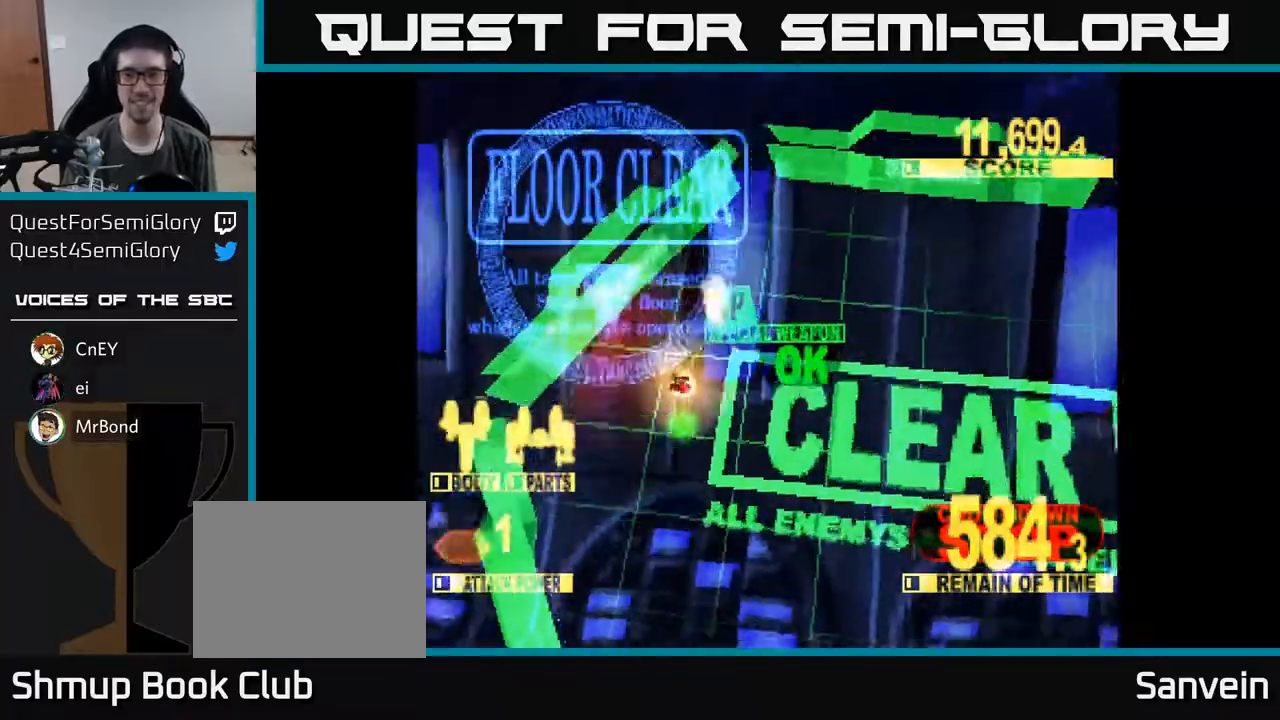
{"buttons": [], "right_stick": "center", "events": [[333, "X", "down"], [483, "X", "up"]]}
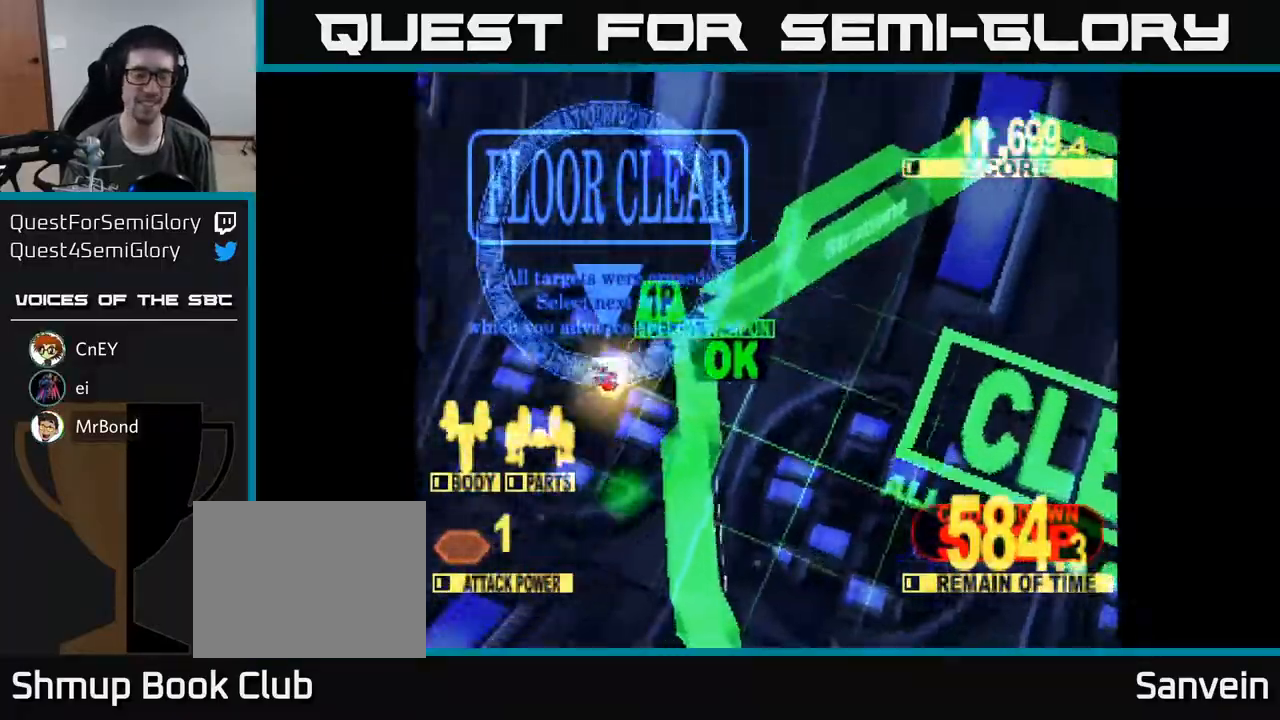
{"buttons": [], "right_stick": "center", "events": [[133, "X", "down"], [333, "X", "up"]]}
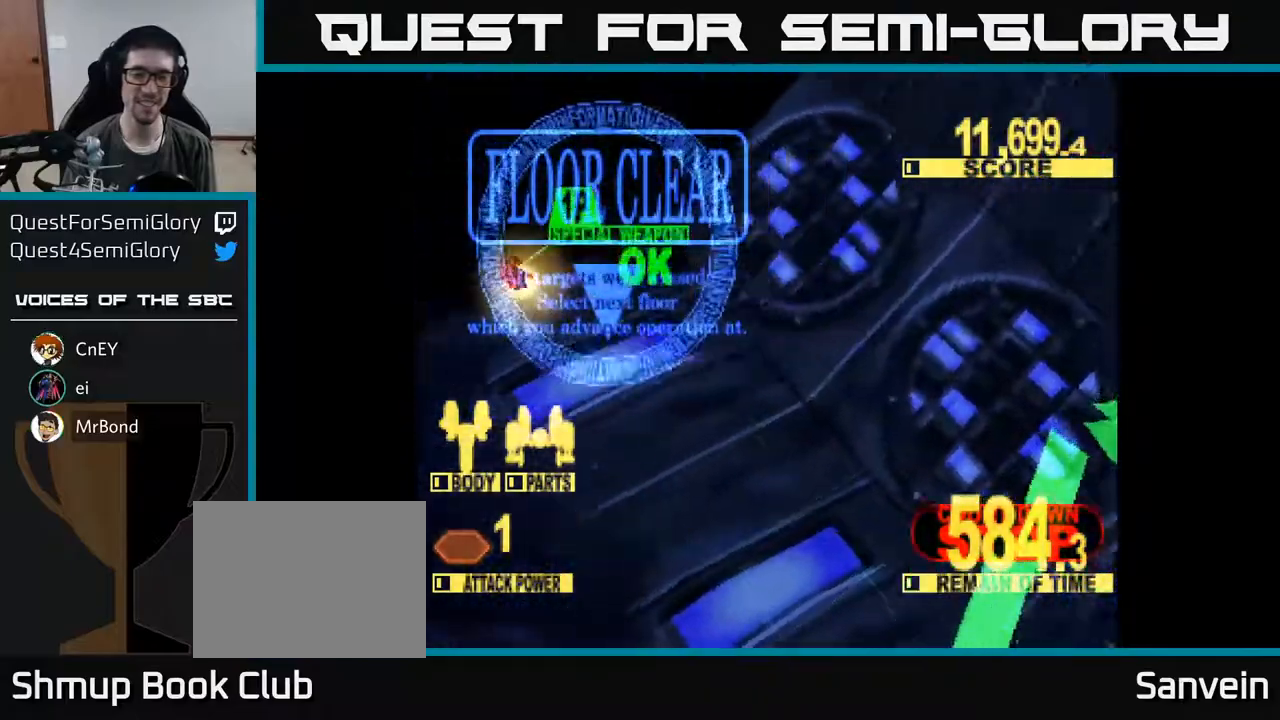
{"buttons": [], "right_stick": "center", "events": []}
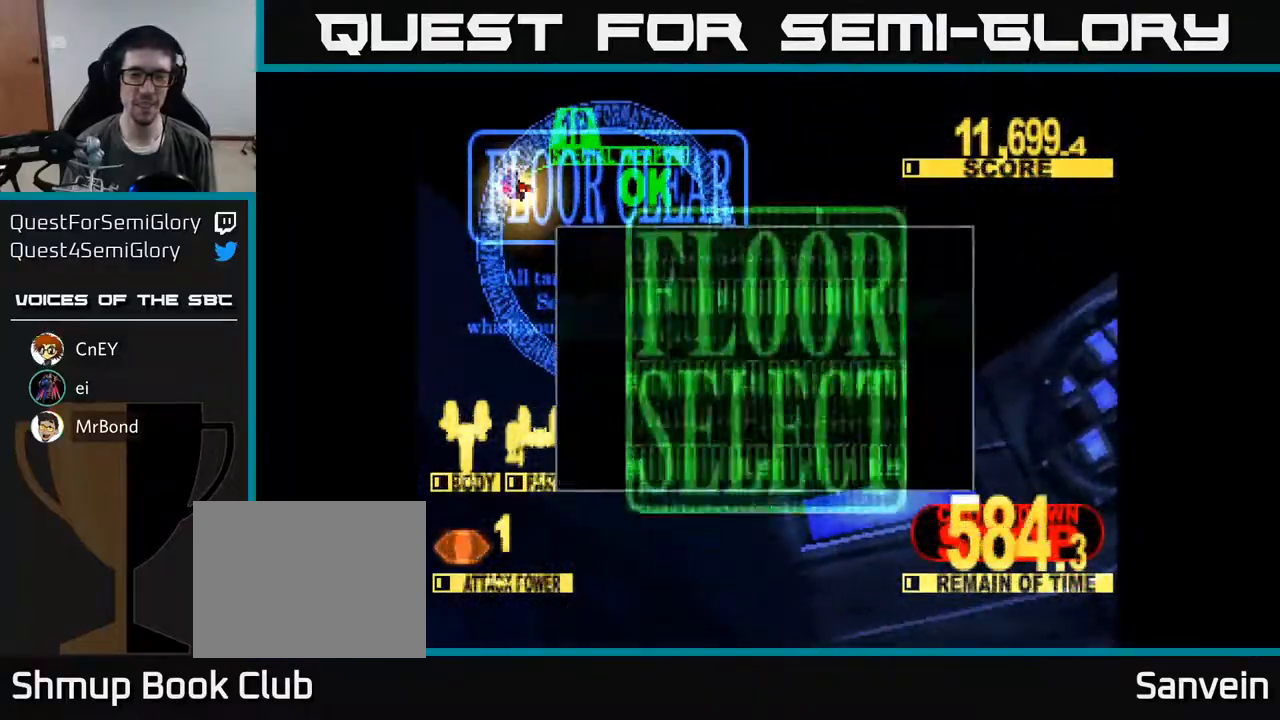
{"buttons": [], "right_stick": "center", "events": []}
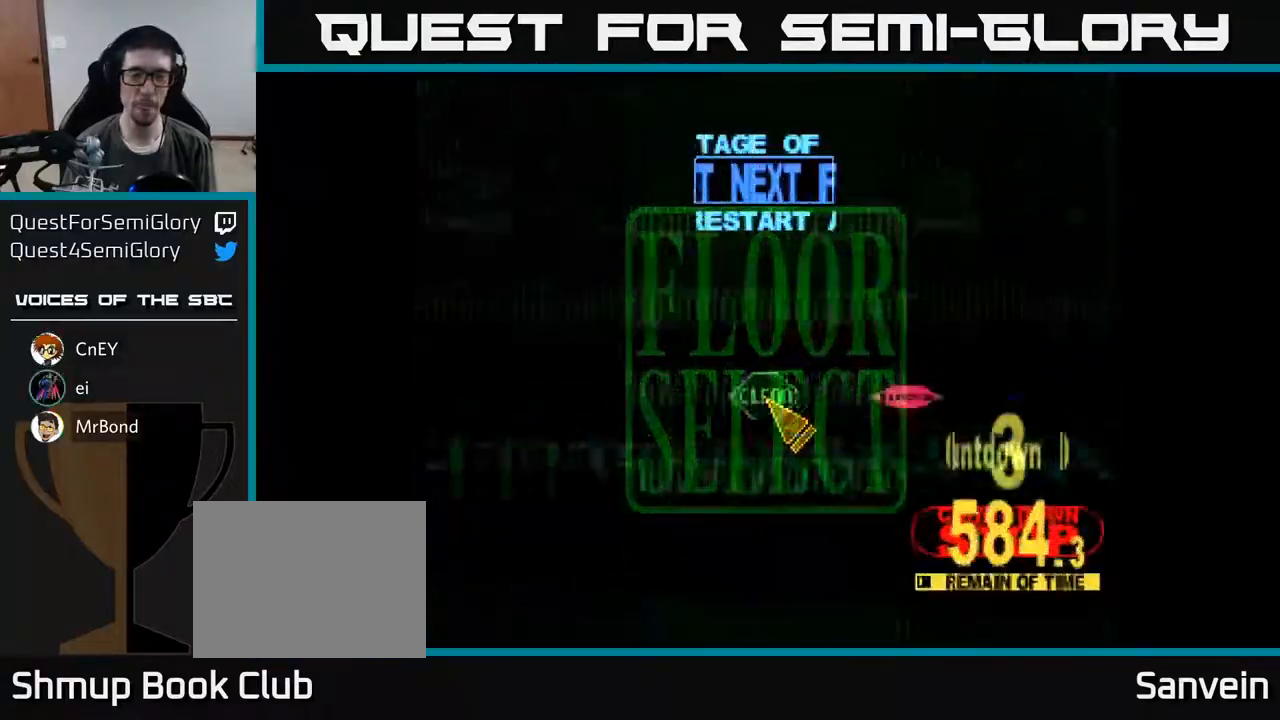
{"buttons": ["DPAD_UP"], "right_stick": "center", "events": [[450, "DPAD_UP", "down"]]}
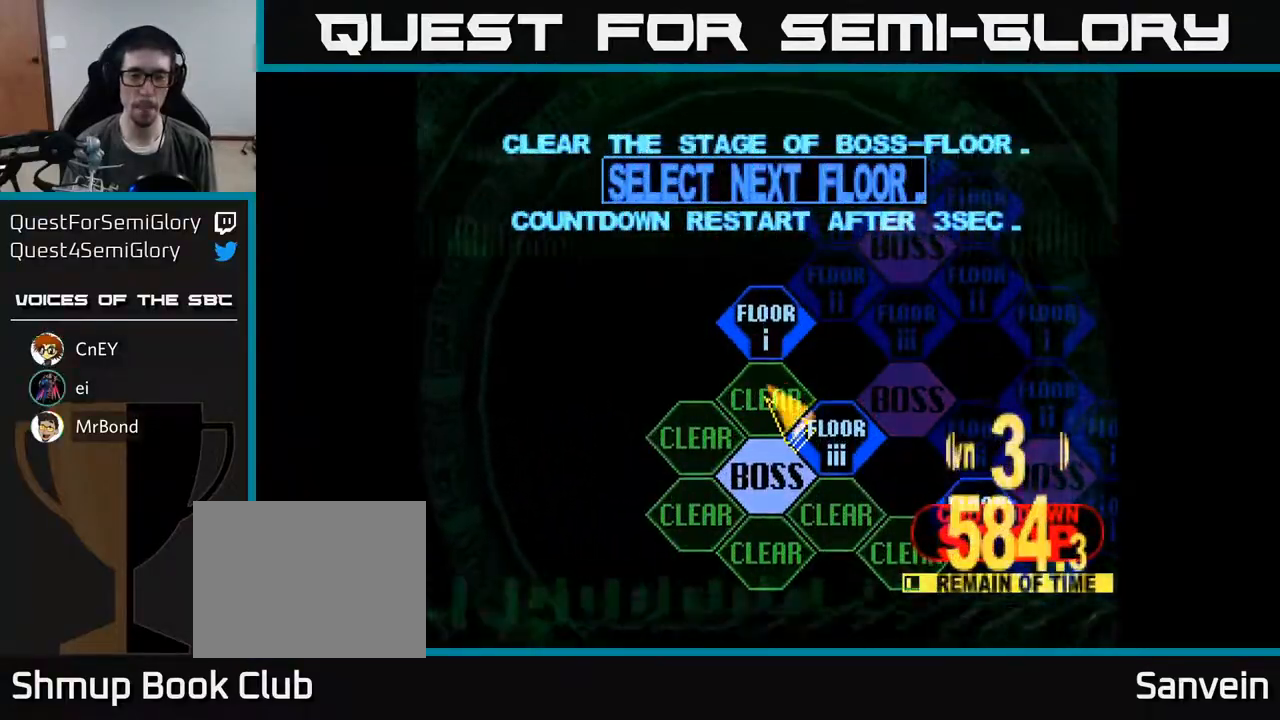
{"buttons": ["DPAD_UP"], "right_stick": "center", "events": [[200, "DPAD_UP", "up"], [217, "A", "down"], [300, "A", "up"], [500, "DPAD_UP", "down"]]}
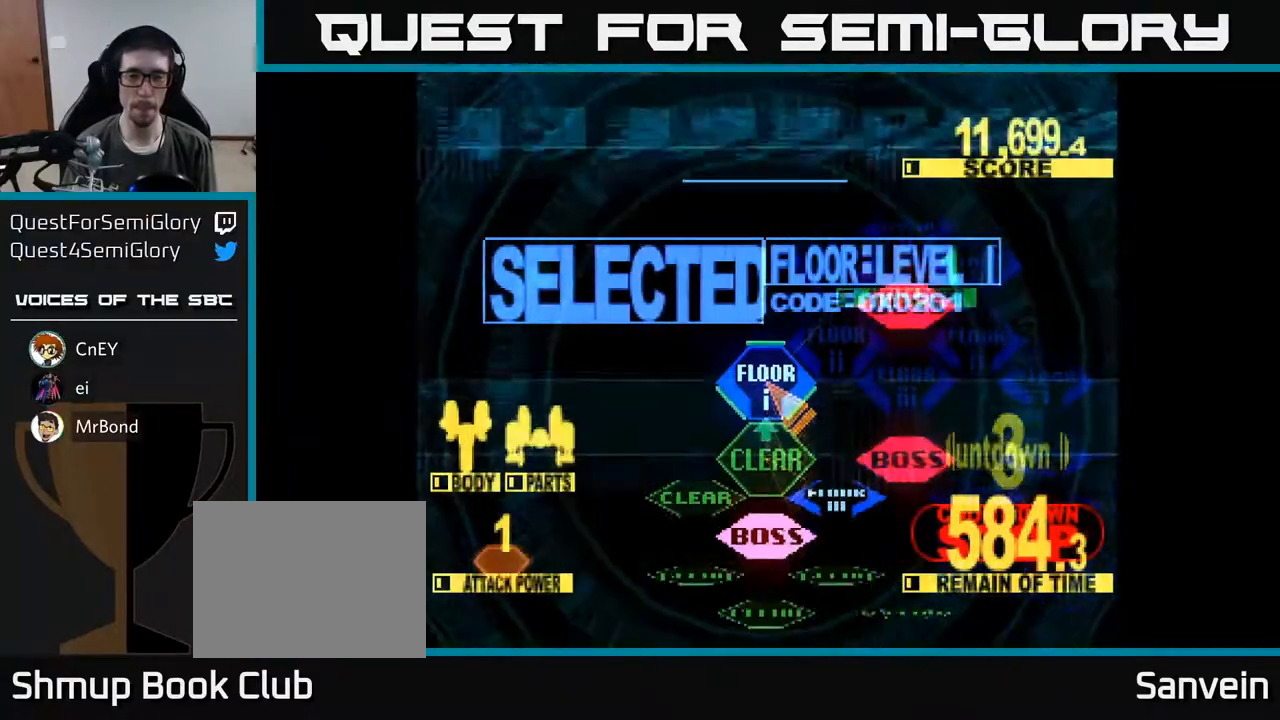
{"buttons": ["X", "DPAD_UP"], "right_stick": "center", "events": [[200, "DPAD_UP", "up"], [433, "X", "down"], [450, "DPAD_UP", "down"]]}
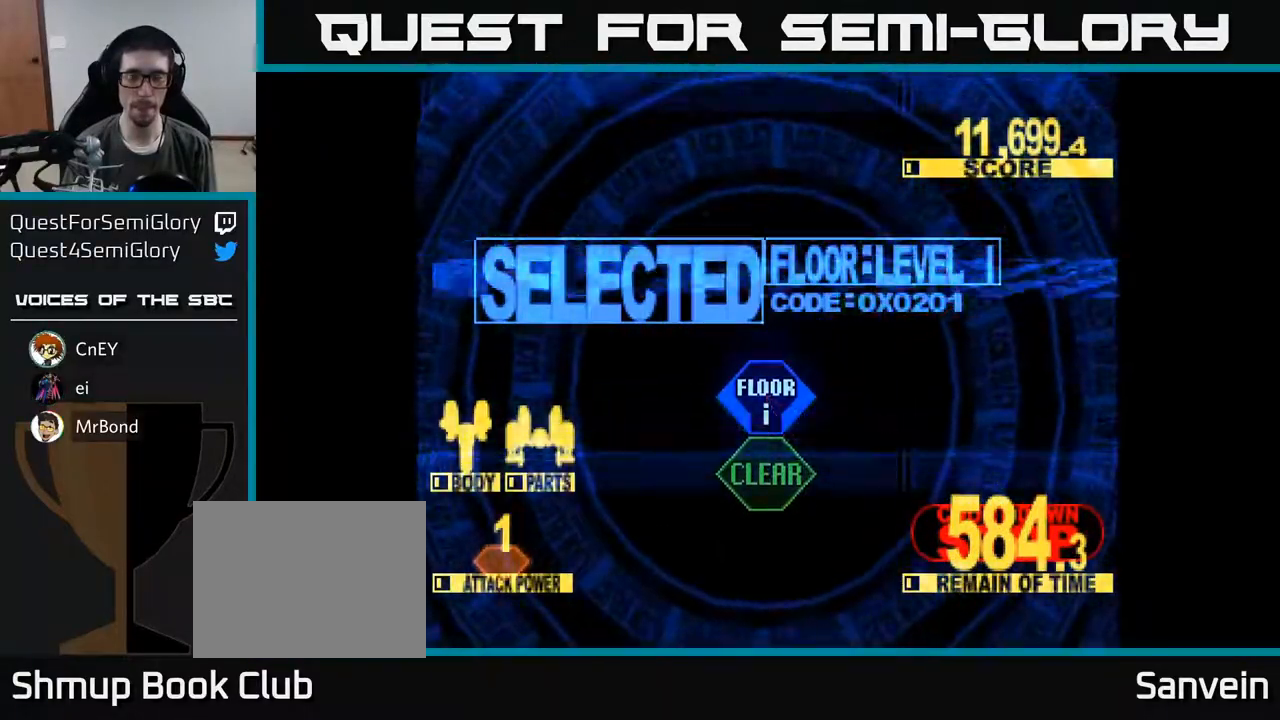
{"buttons": ["X", "DPAD_UP"], "right_stick": "center", "events": [[133, "X", "up"], [233, "X", "down"]]}
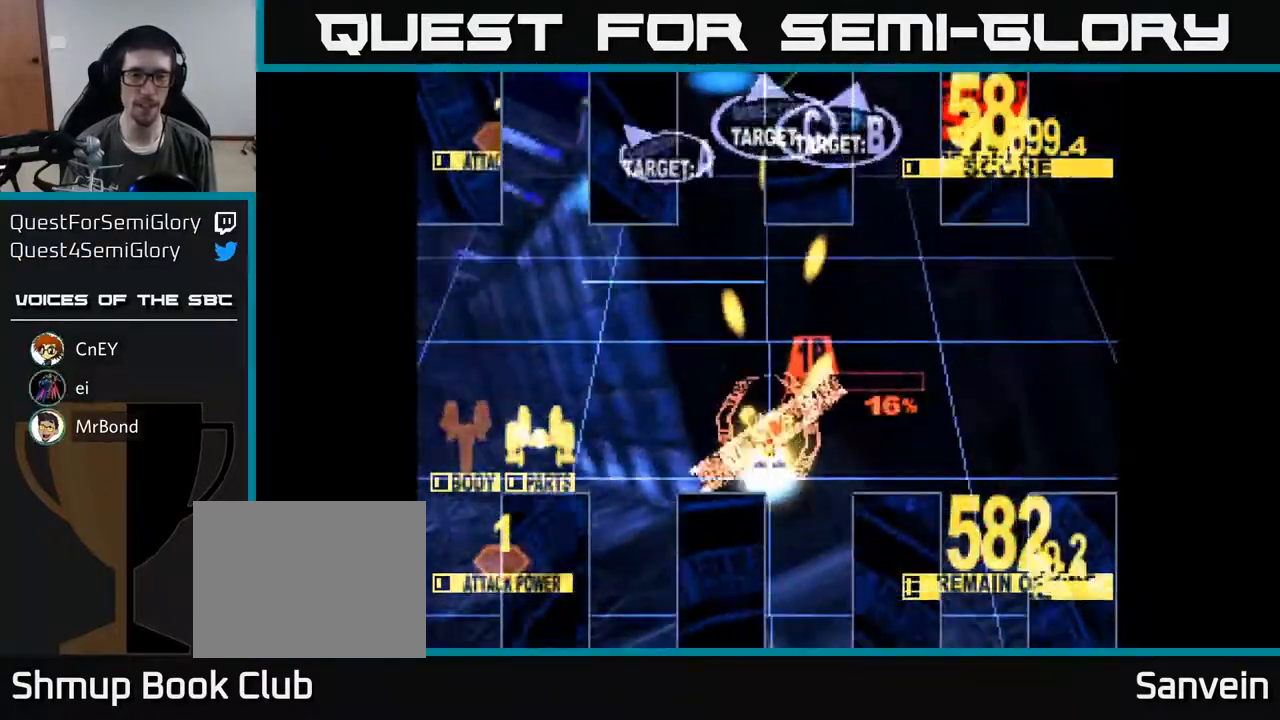
{"buttons": ["X", "DPAD_LEFT"], "right_stick": "center", "events": [[83, "DPAD_LEFT", "down"], [233, "DPAD_LEFT", "up"], [317, "DPAD_LEFT", "down"], [467, "DPAD_UP", "up"]]}
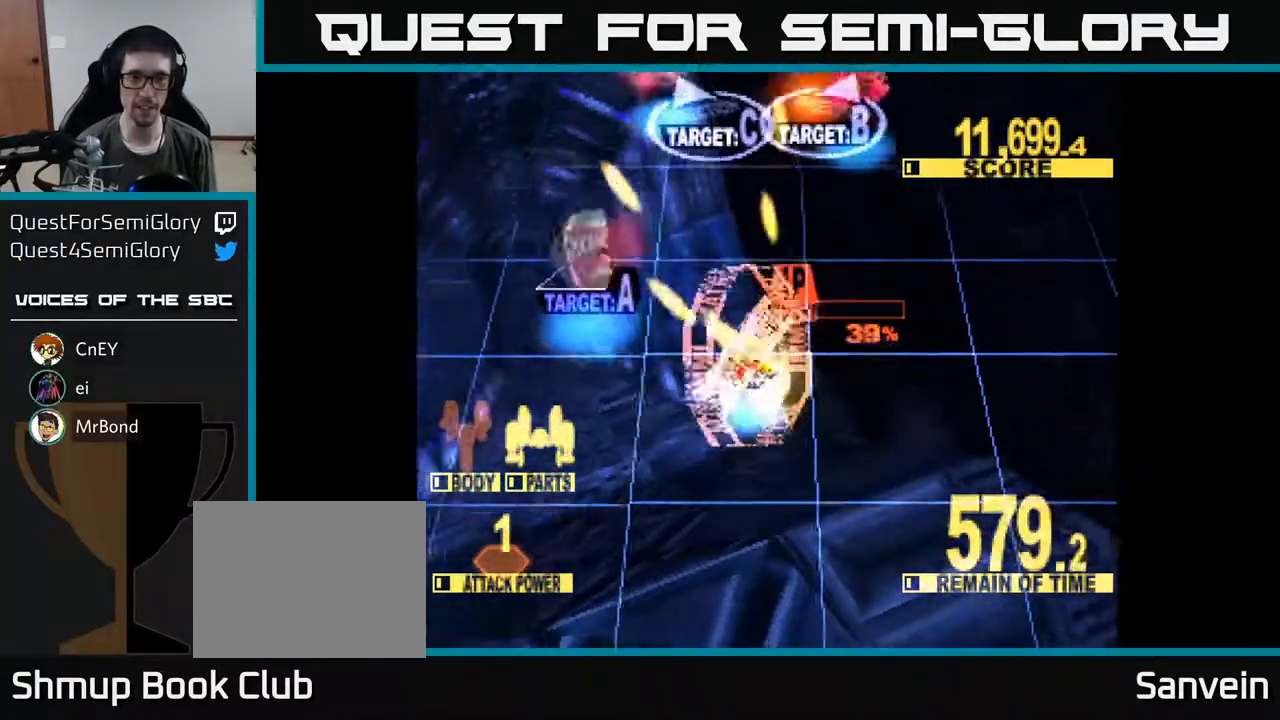
{"buttons": ["X", "DPAD_UP", "DPAD_RIGHT"], "right_stick": "center", "events": [[167, "DPAD_UP", "down"], [183, "DPAD_LEFT", "up"], [233, "DPAD_RIGHT", "down"]]}
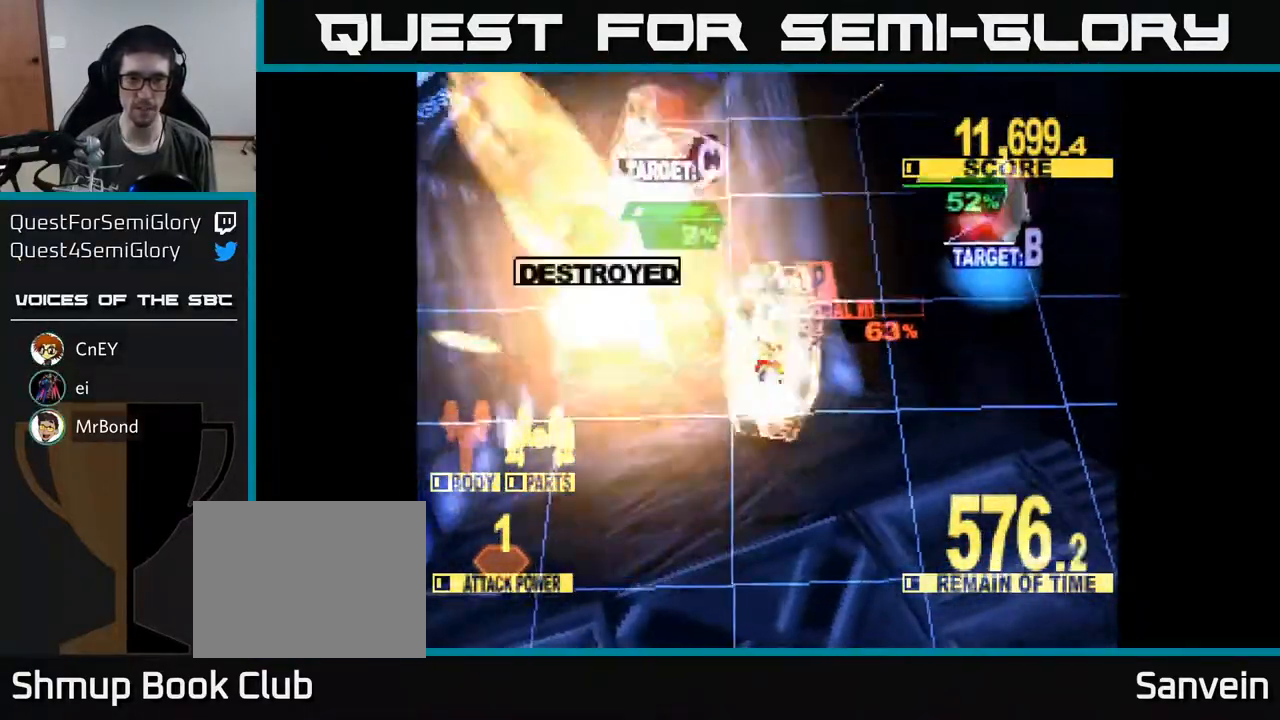
{"buttons": ["X", "DPAD_DOWN", "DPAD_RIGHT"], "right_stick": "center", "events": [[50, "X", "up"], [117, "X", "down"], [133, "DPAD_UP", "up"], [183, "DPAD_DOWN", "down"], [333, "DPAD_DOWN", "up"], [483, "DPAD_DOWN", "down"]]}
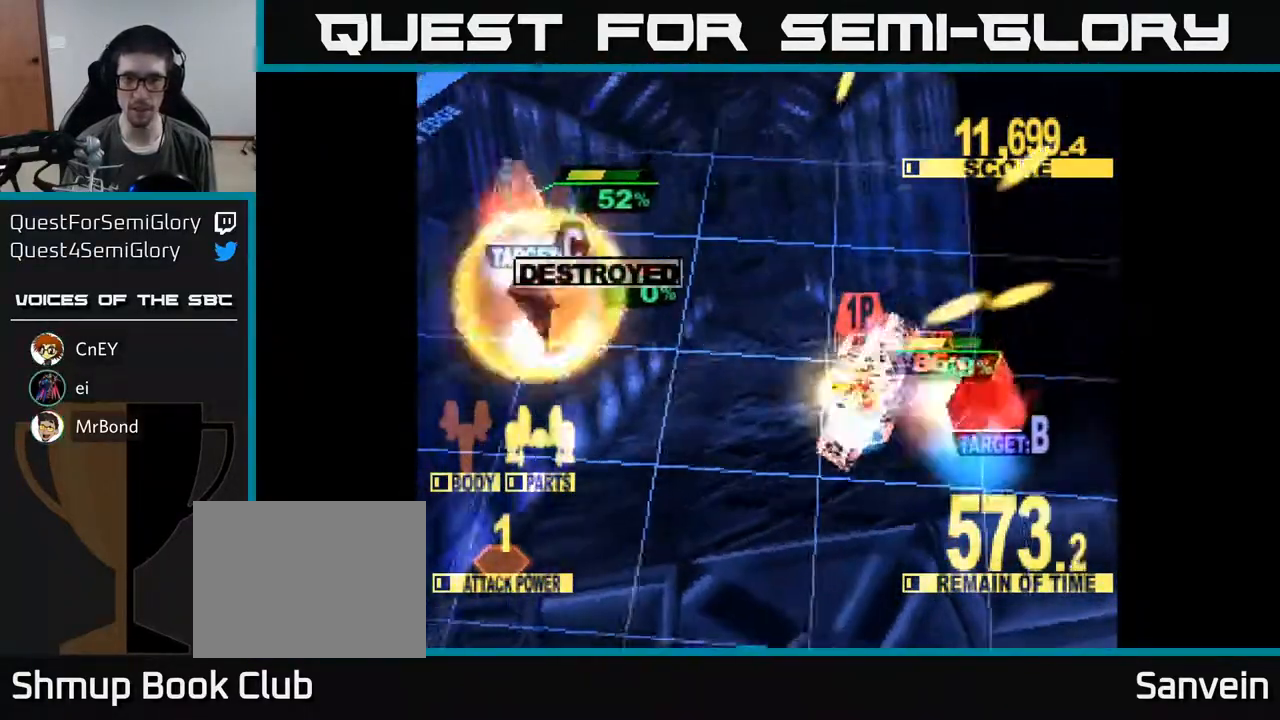
{"buttons": ["X", "DPAD_LEFT"], "right_stick": "center", "events": [[67, "DPAD_RIGHT", "up"], [83, "DPAD_DOWN", "up"], [100, "DPAD_LEFT", "down"], [267, "DPAD_UP", "down"], [267, "X", "up"], [333, "X", "down"], [400, "DPAD_UP", "up"]]}
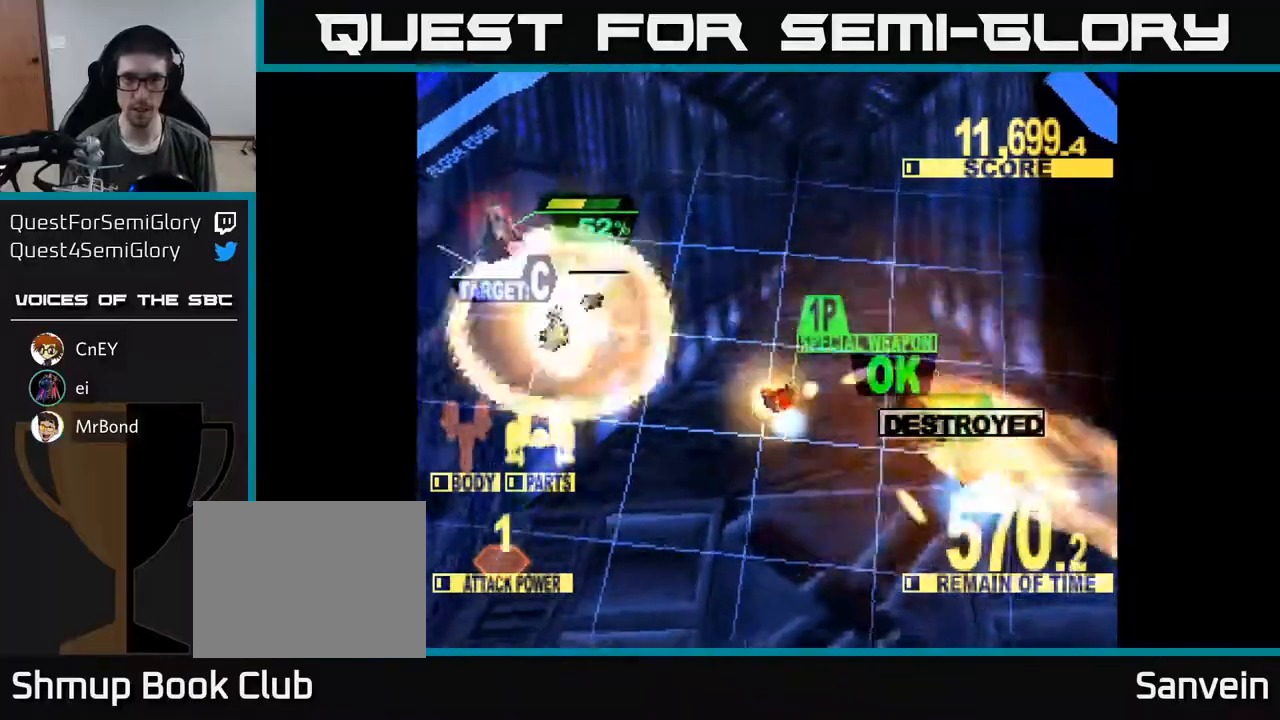
{"buttons": ["X", "DPAD_UP", "DPAD_LEFT"], "right_stick": "center", "events": [[233, "DPAD_UP", "down"]]}
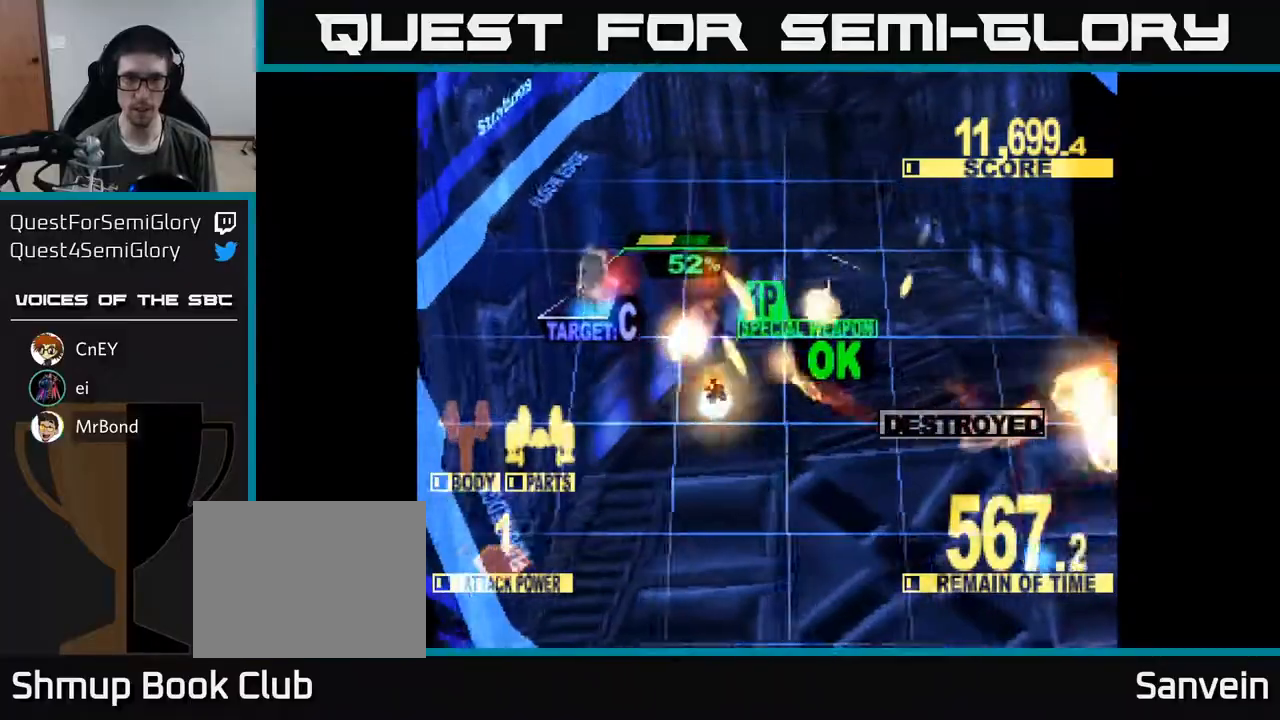
{"buttons": ["X", "DPAD_UP", "DPAD_RIGHT"], "right_stick": "center", "events": [[250, "DPAD_LEFT", "up"], [333, "DPAD_RIGHT", "down"]]}
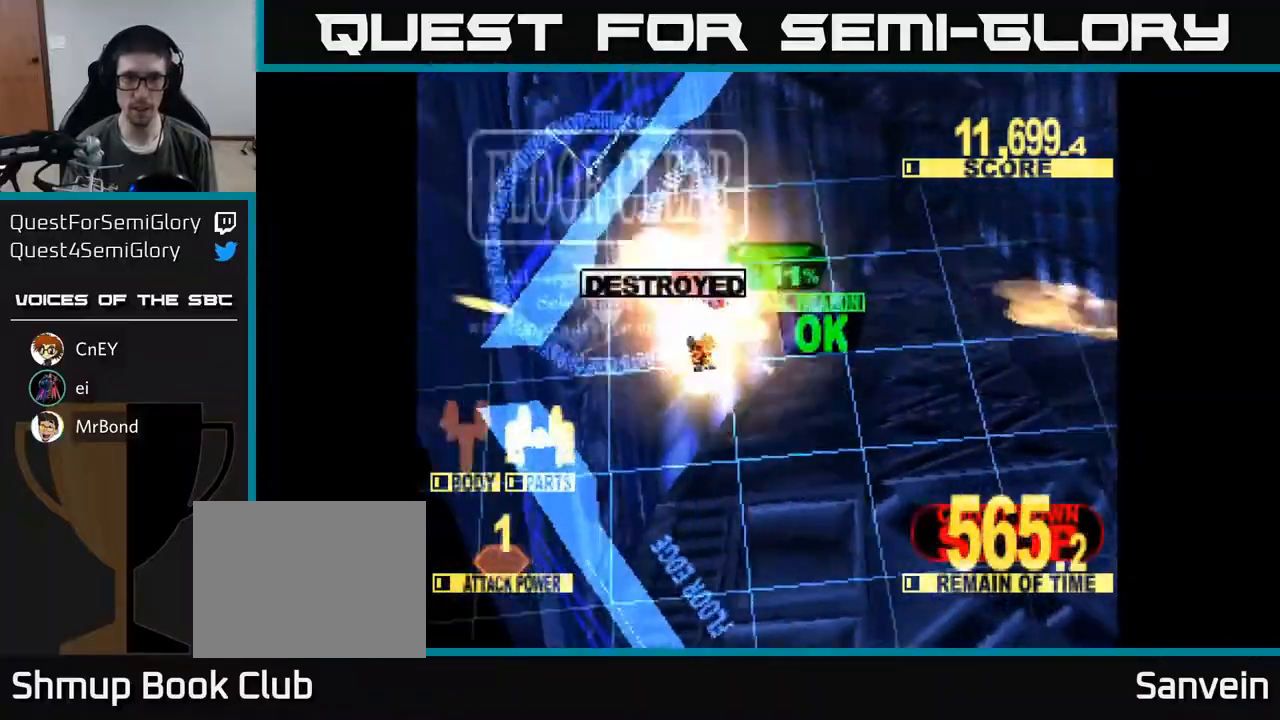
{"buttons": ["X", "DPAD_DOWN", "DPAD_RIGHT"], "right_stick": "center", "events": [[267, "DPAD_UP", "up"], [450, "DPAD_DOWN", "down"]]}
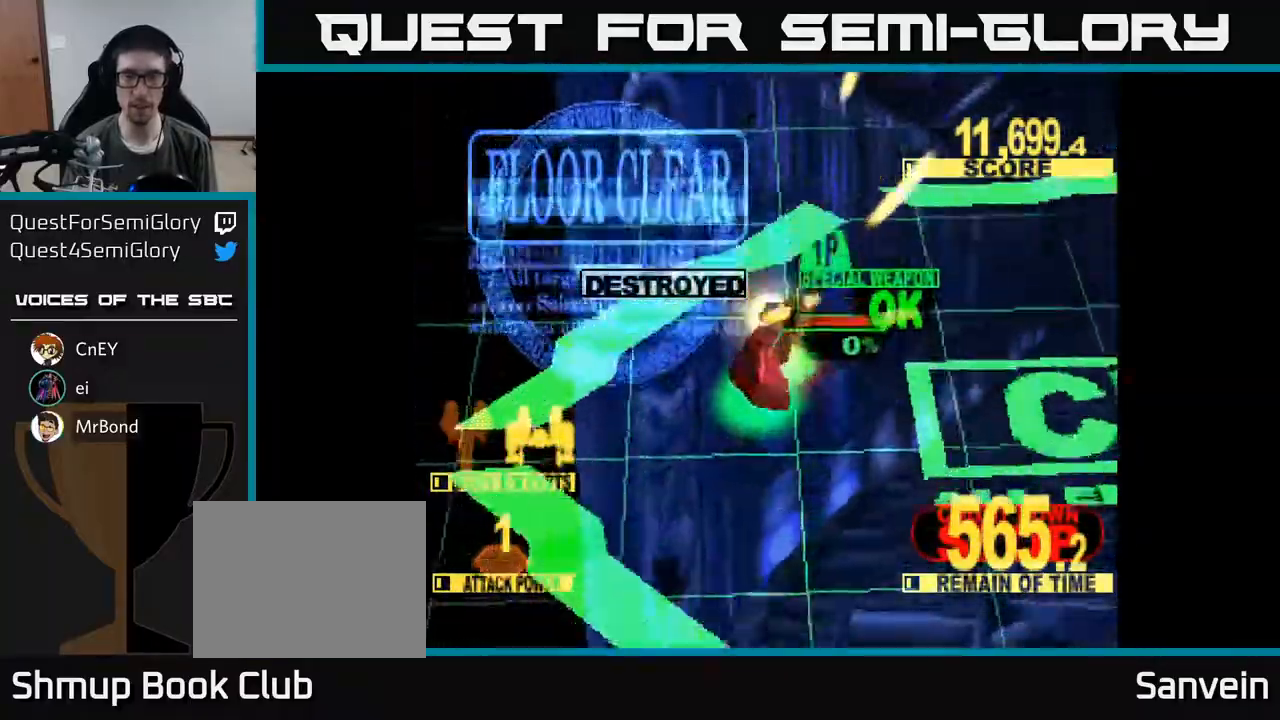
{"buttons": ["X"], "right_stick": "center", "events": [[317, "DPAD_RIGHT", "up"], [417, "DPAD_DOWN", "up"]]}
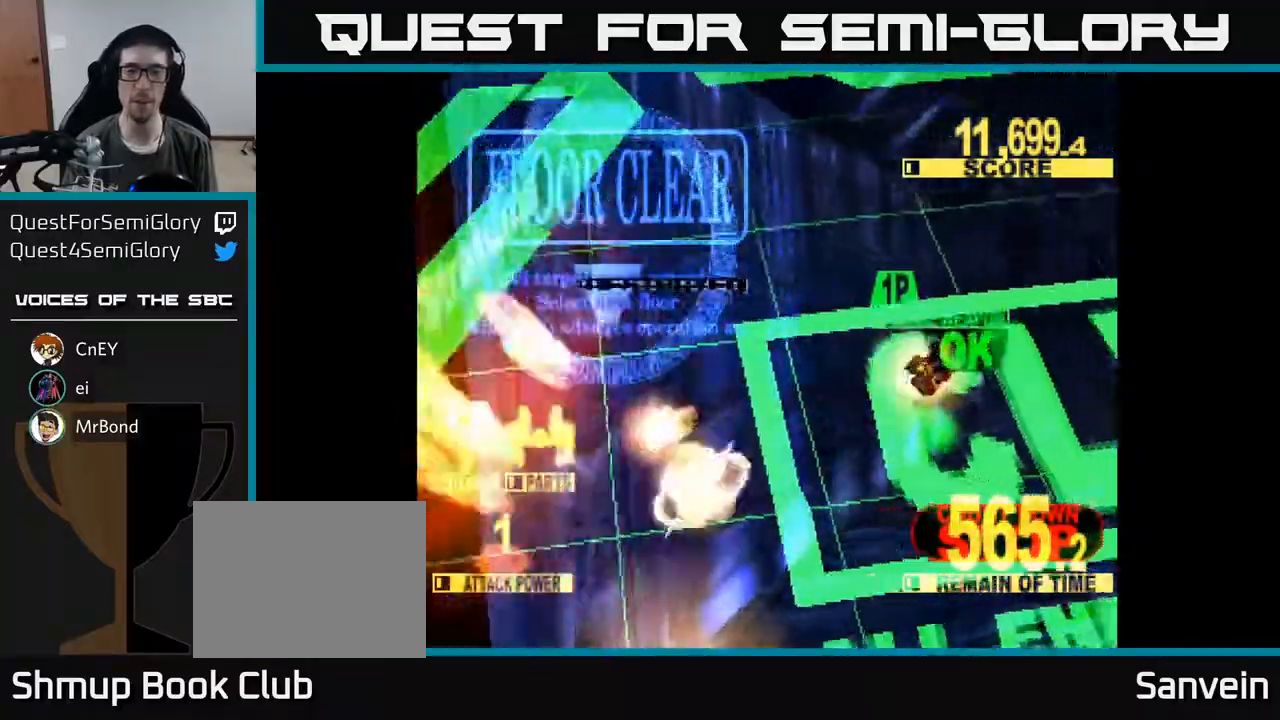
{"buttons": ["X"], "right_stick": "center", "events": [[133, "X", "up"], [450, "X", "down"]]}
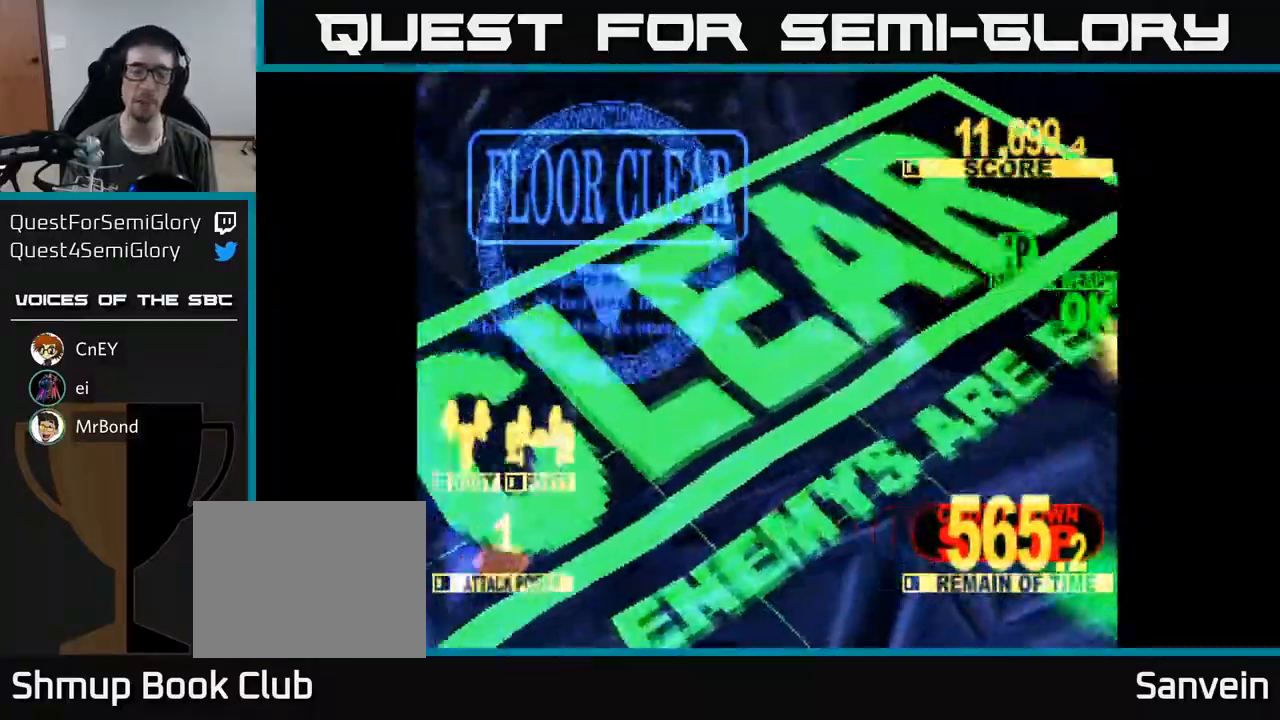
{"buttons": [], "right_stick": "center", "events": [[333, "X", "up"]]}
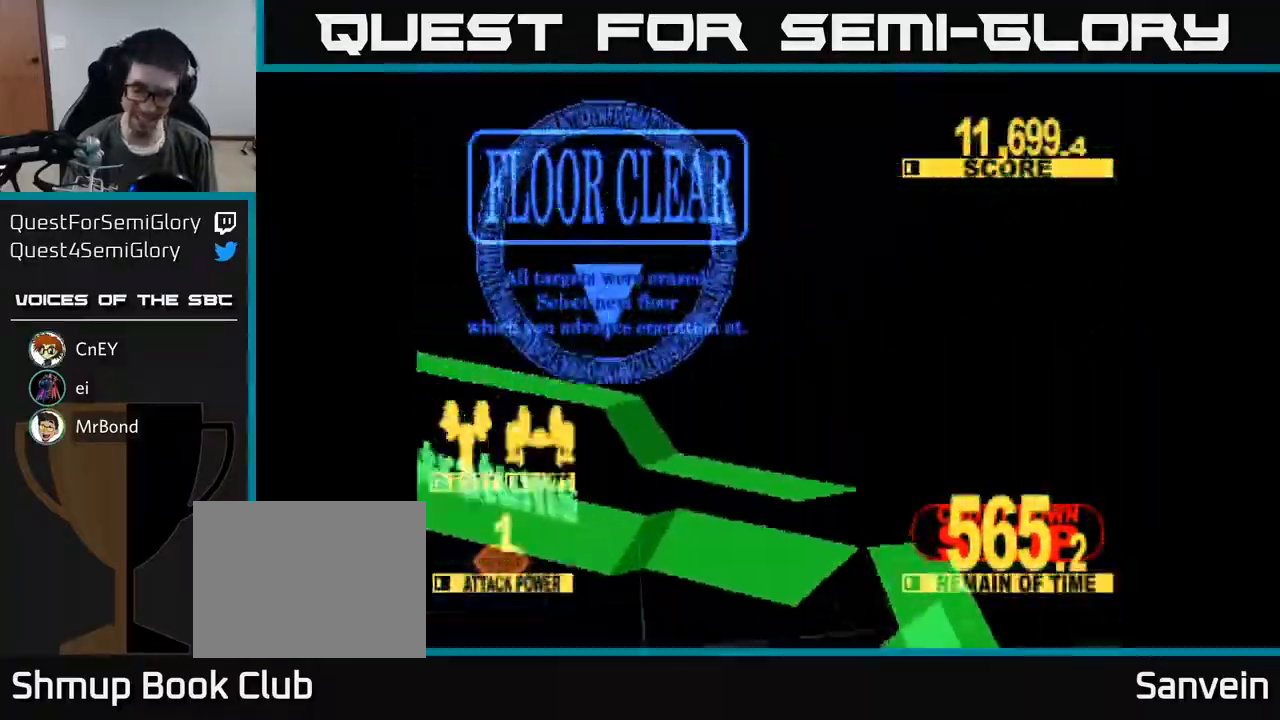
{"buttons": [], "right_stick": "center", "events": [[33, "X", "down"], [217, "X", "up"]]}
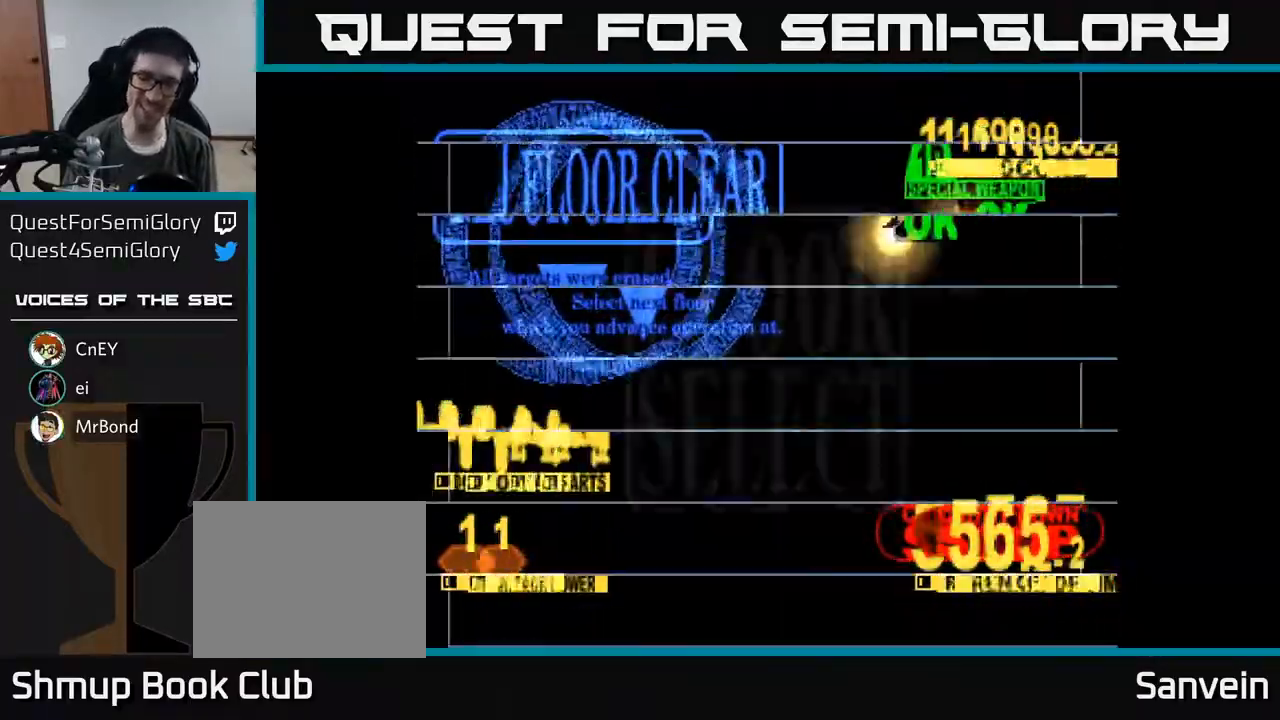
{"buttons": [], "right_stick": "center", "events": [[50, "X", "down"], [217, "X", "up"]]}
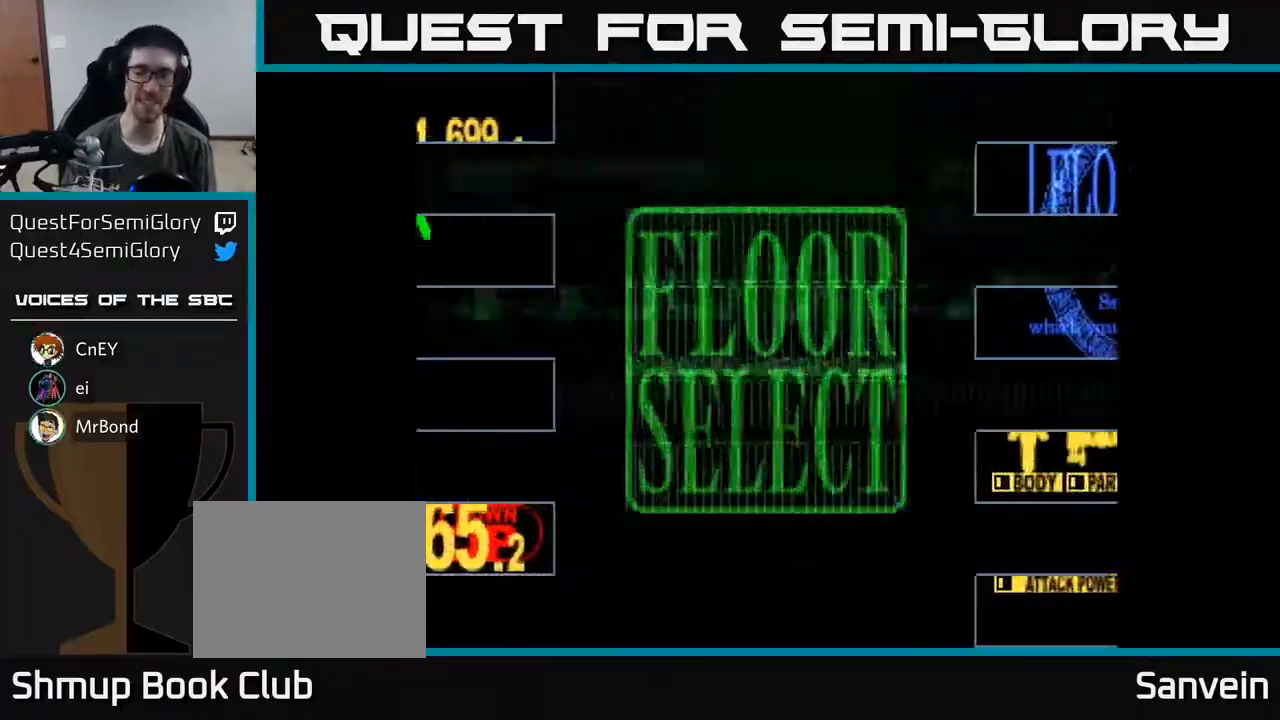
{"buttons": ["DPAD_DOWN"], "right_stick": "center", "events": [[417, "DPAD_DOWN", "down"]]}
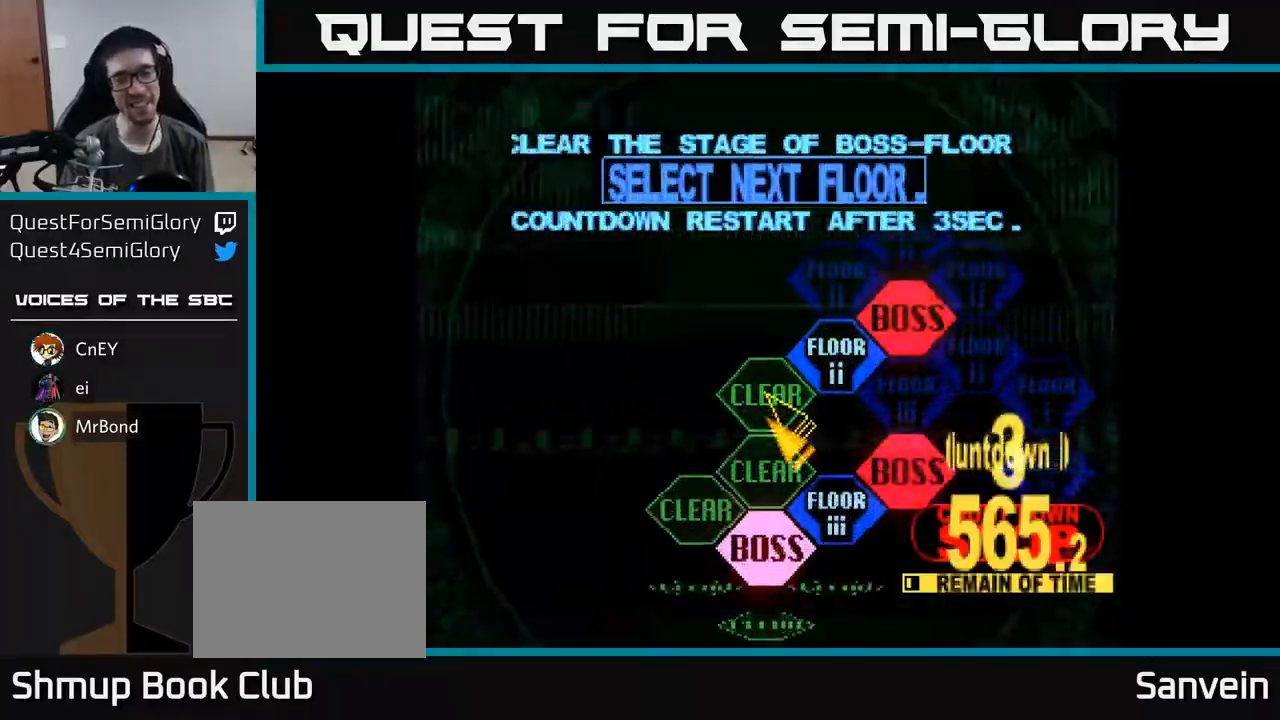
{"buttons": ["A"], "right_stick": "center", "events": [[50, "DPAD_RIGHT", "down"], [217, "DPAD_RIGHT", "up"], [367, "DPAD_DOWN", "up"], [383, "DPAD_RIGHT", "down"], [417, "A", "down"], [483, "DPAD_RIGHT", "up"]]}
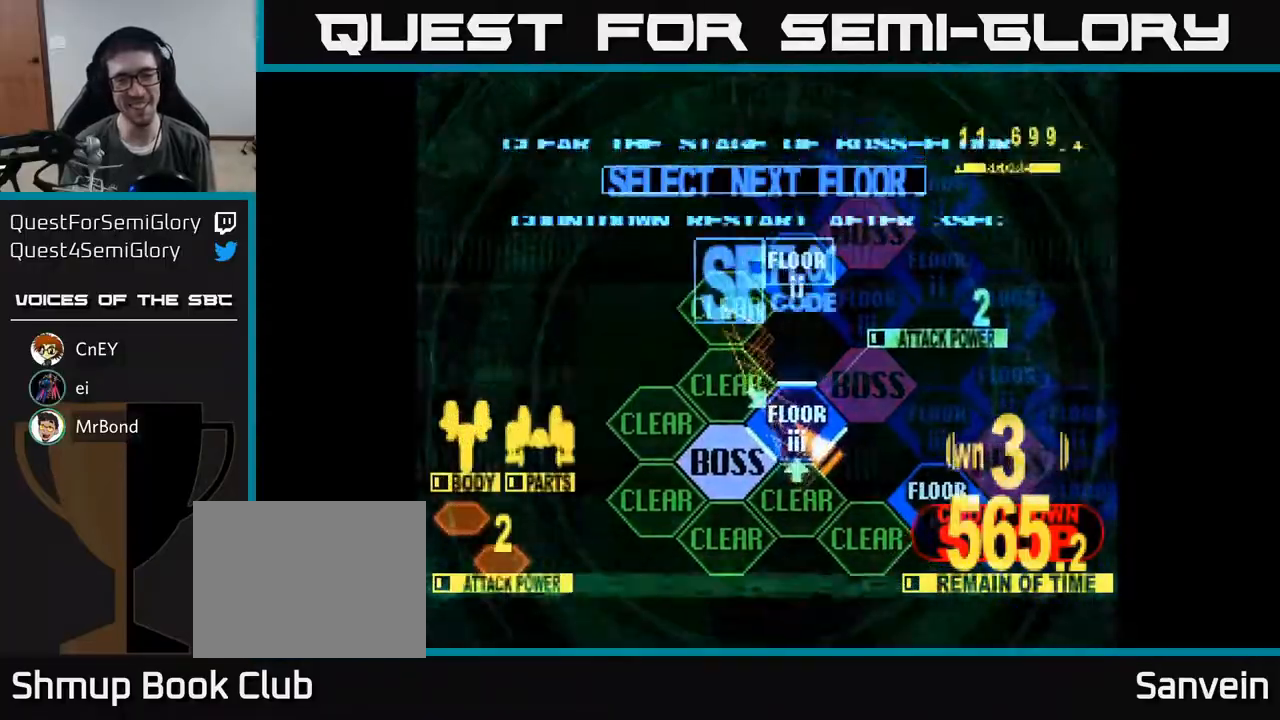
{"buttons": ["X", "DPAD_UP"], "right_stick": "center", "events": [[50, "A", "up"], [217, "X", "down"], [267, "DPAD_UP", "down"]]}
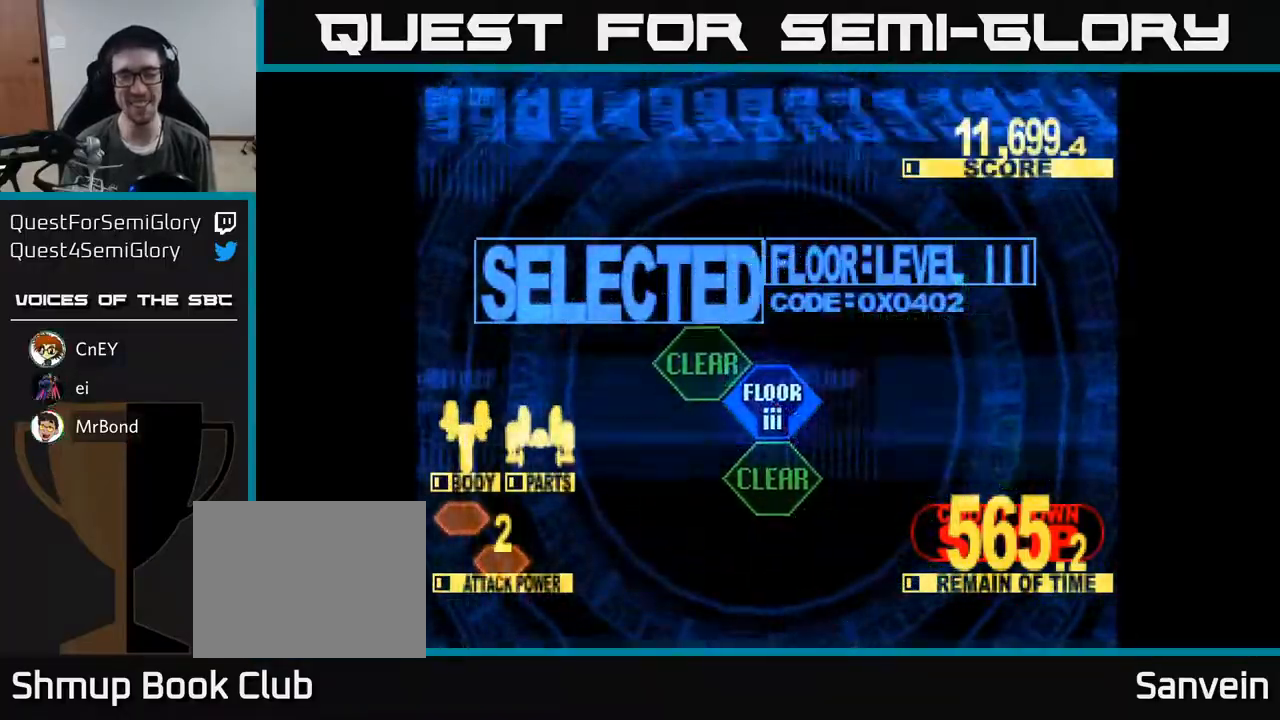
{"buttons": ["X", "DPAD_UP"], "right_stick": "center", "events": []}
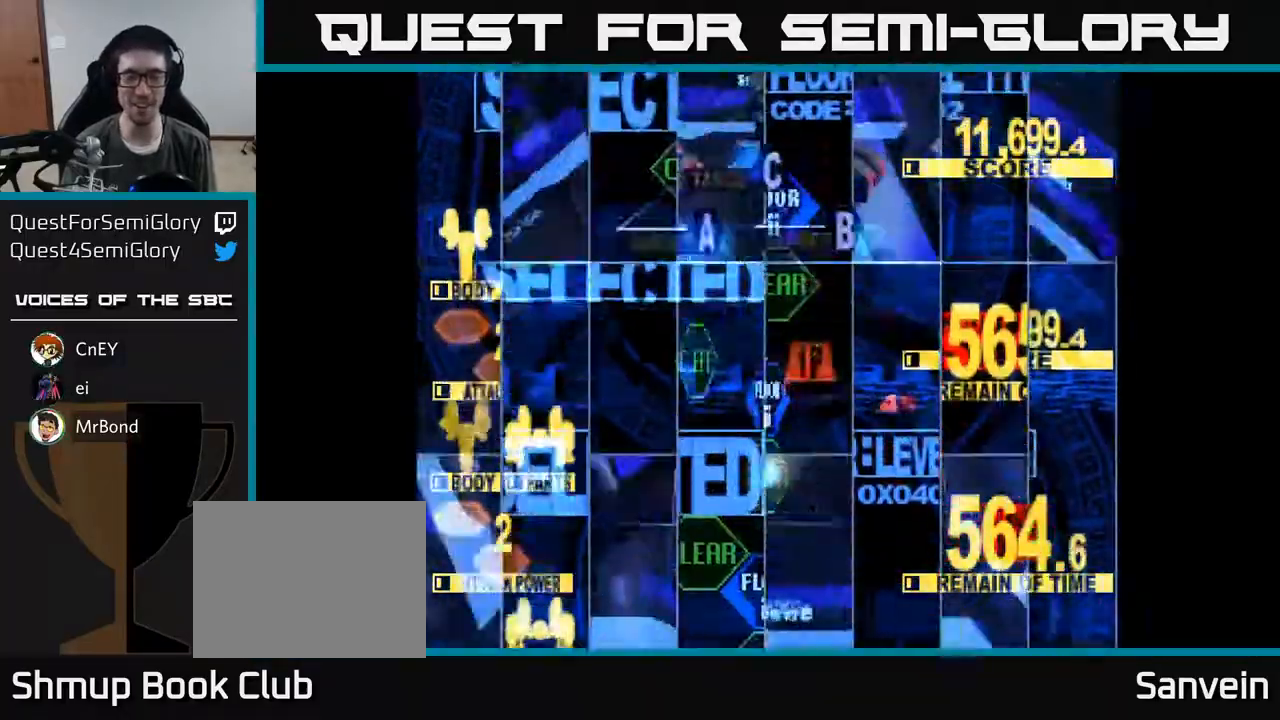
{"buttons": ["X", "DPAD_UP", "DPAD_RIGHT"], "right_stick": "center", "events": [[133, "DPAD_LEFT", "down"], [367, "DPAD_LEFT", "up"], [500, "DPAD_RIGHT", "down"]]}
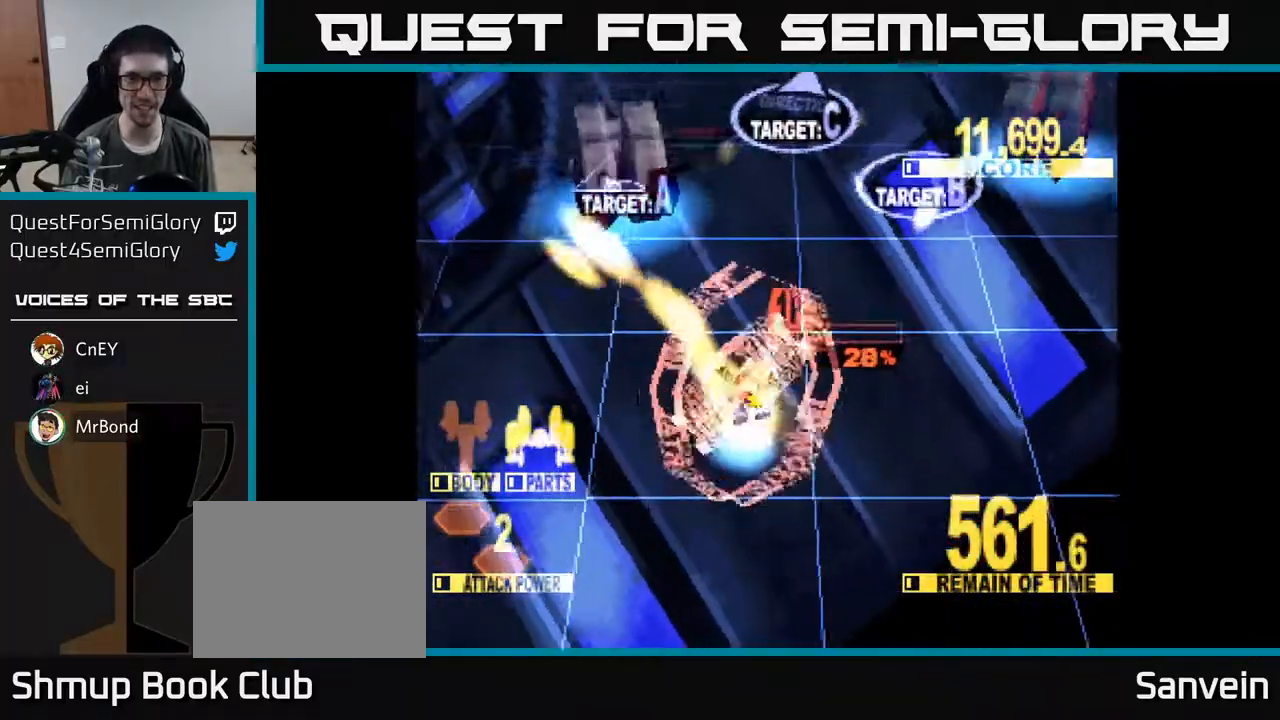
{"buttons": ["X", "DPAD_DOWN", "DPAD_RIGHT"], "right_stick": "center", "events": [[383, "DPAD_UP", "up"], [433, "DPAD_DOWN", "down"]]}